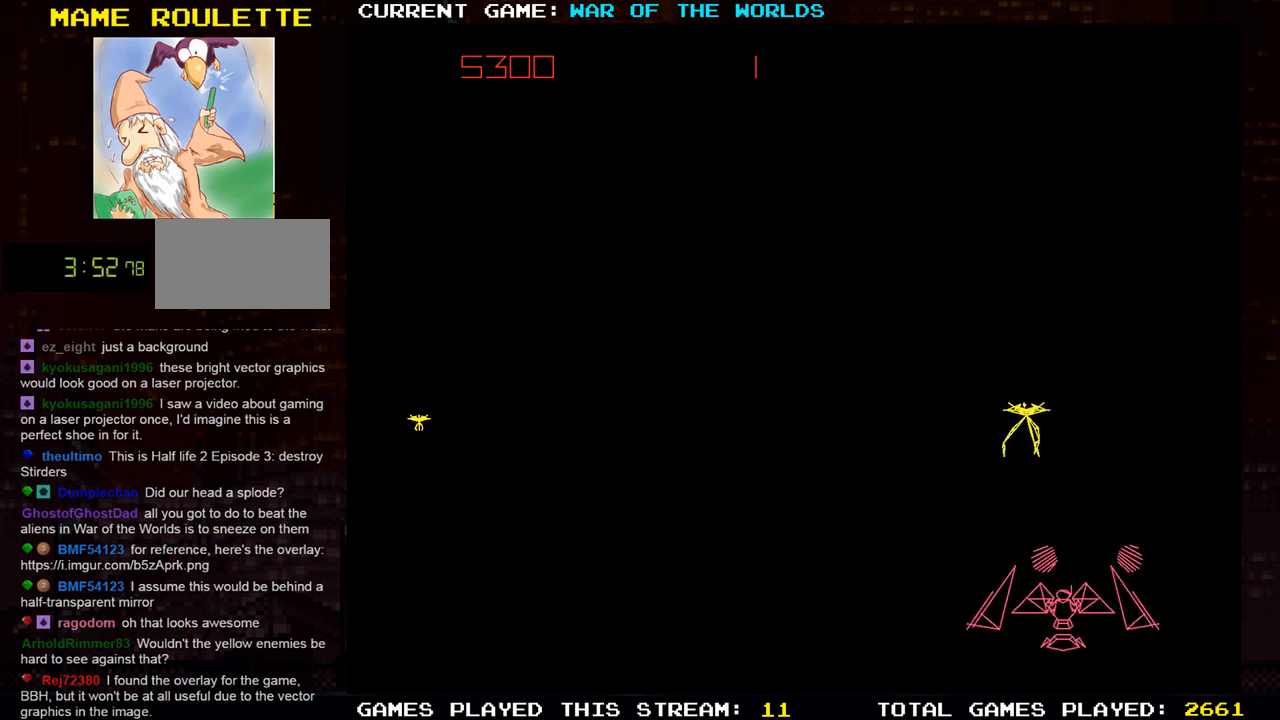
Gameplay with a controller (arcade stick); each line is a JSON object with the inputs held at the frame after it. "events" lists button and stick changes between this image and that frame as [ms after this image, input, new state], when the widget could be followed in between. Not read: L3 R3.
{"buttons": ["SQUARE"], "left_stick": "center", "events": [[84, "SQUARE", "down"], [84, "left_stick", "center"], [184, "SQUARE", "up"], [184, "left_stick", "left"], [301, "SQUARE", "down"], [317, "left_stick", "center"], [401, "SQUARE", "up"], [484, "SQUARE", "down"]]}
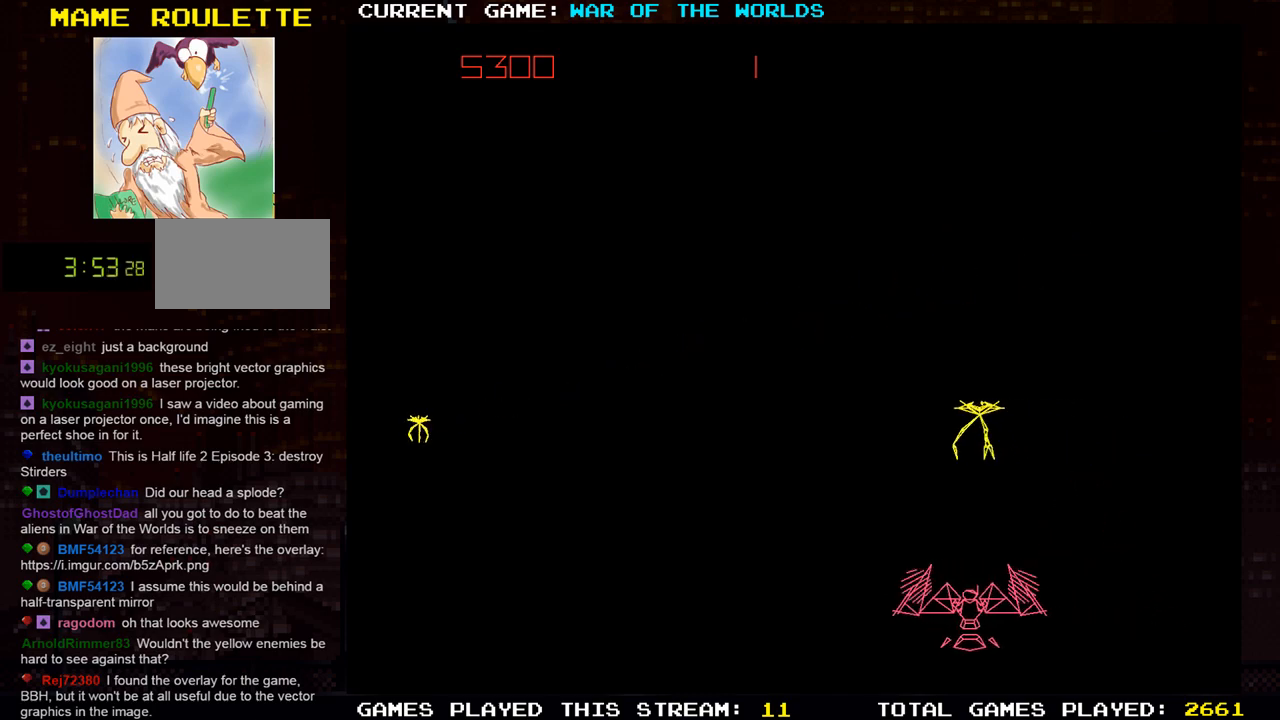
{"buttons": [], "left_stick": "center", "events": [[67, "left_stick", "left"], [83, "SQUARE", "up"], [167, "left_stick", "center"], [183, "SQUARE", "down"], [283, "SQUARE", "up"], [384, "SQUARE", "down"], [467, "SQUARE", "up"]]}
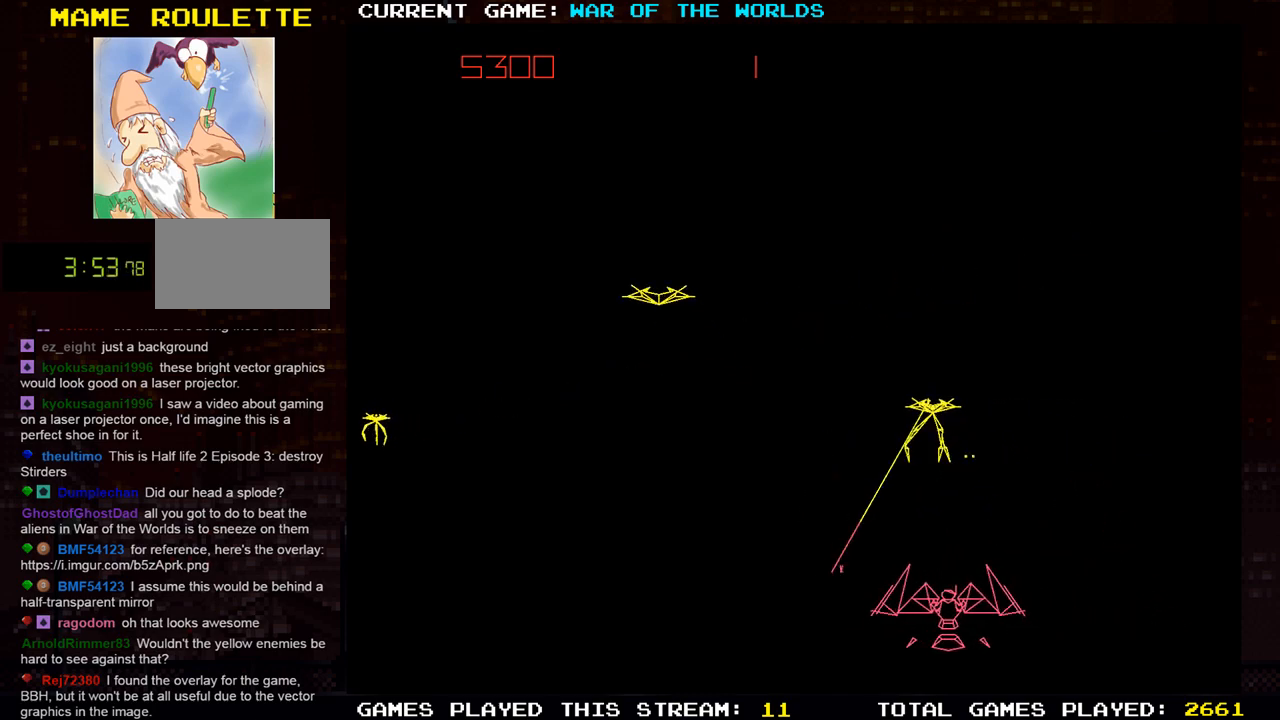
{"buttons": [], "left_stick": "right", "events": [[67, "SQUARE", "down"], [167, "SQUARE", "up"], [351, "left_stick", "right"]]}
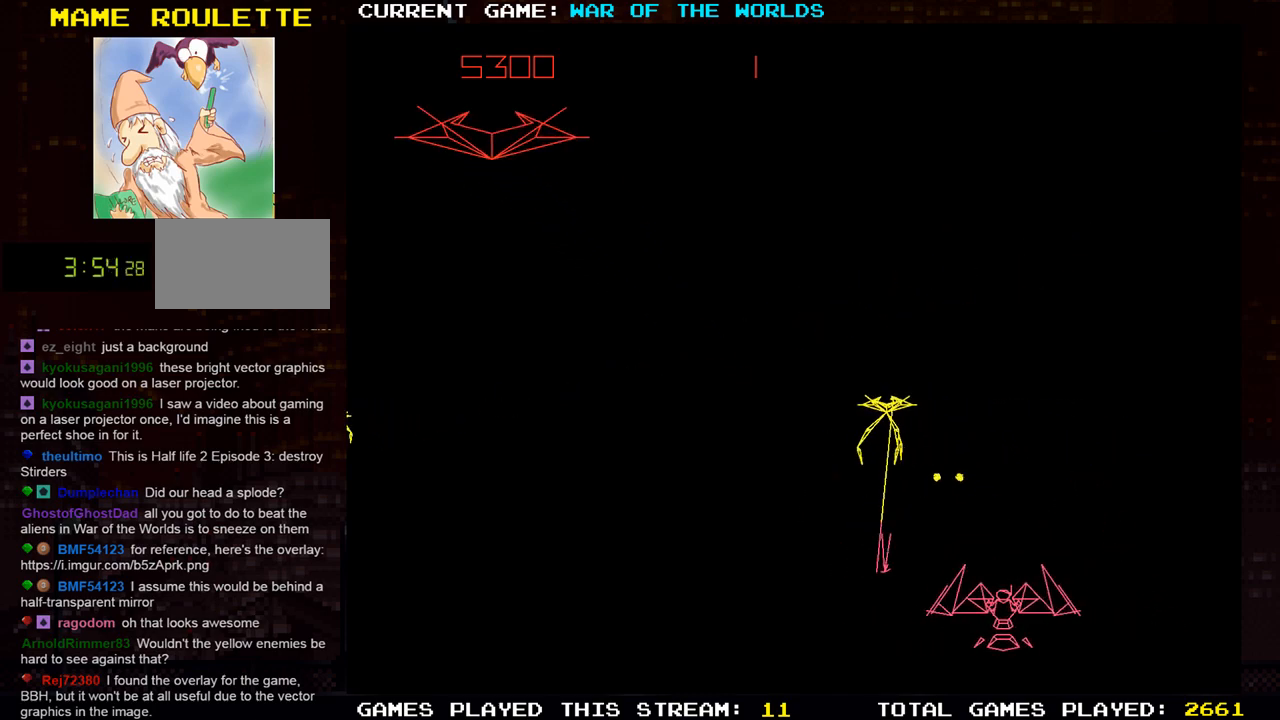
{"buttons": [], "left_stick": "center", "events": [[233, "left_stick", "center"]]}
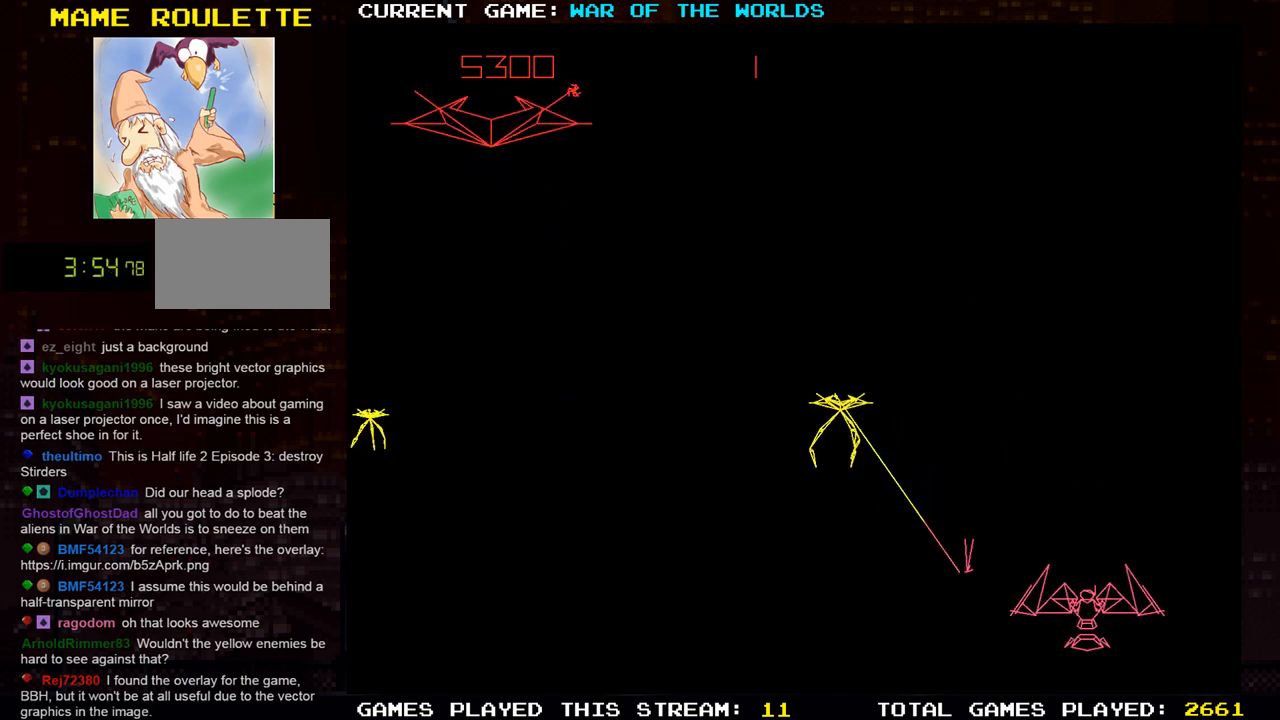
{"buttons": [], "left_stick": "left", "events": [[417, "left_stick", "left"]]}
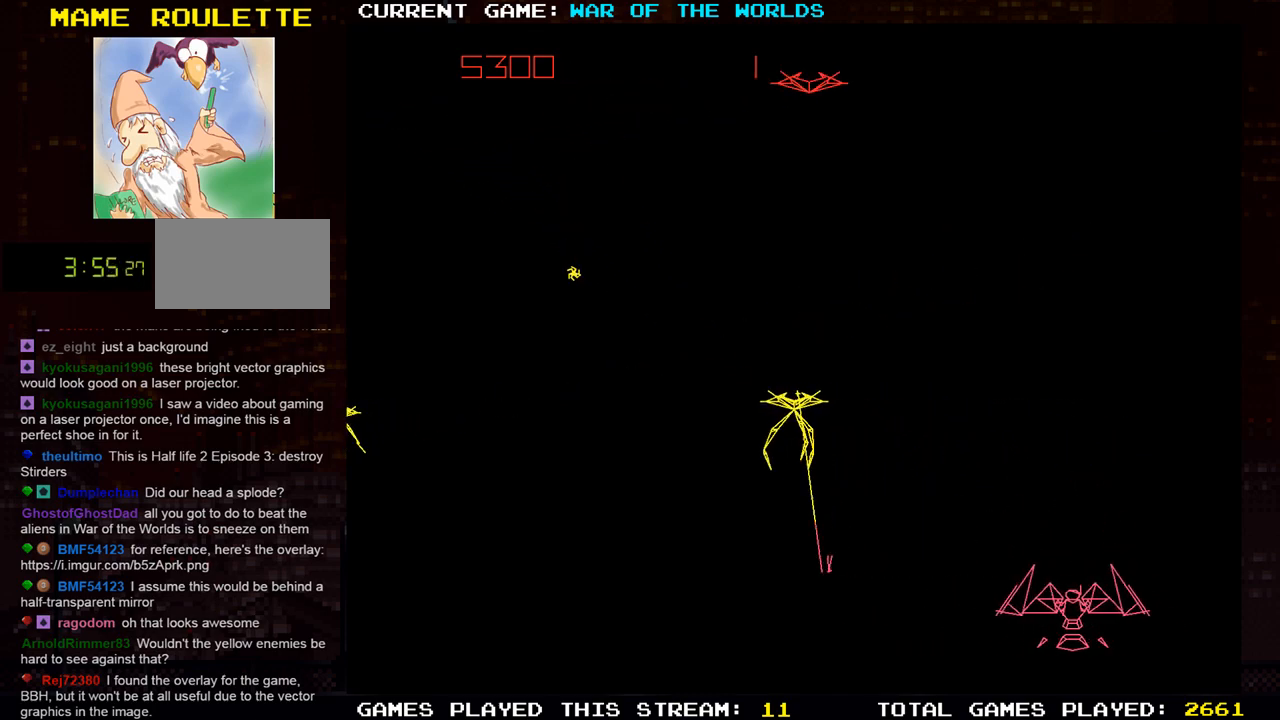
{"buttons": [], "left_stick": "center", "events": [[417, "left_stick", "center"]]}
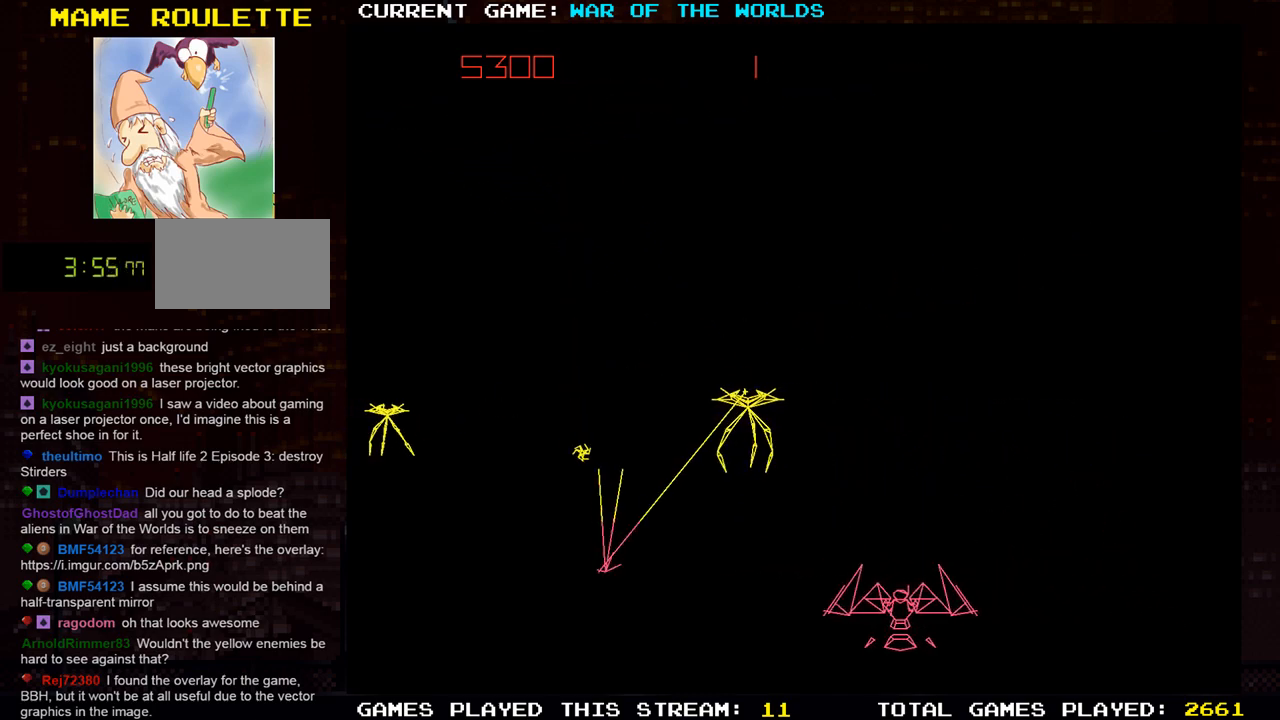
{"buttons": [], "left_stick": "center", "events": []}
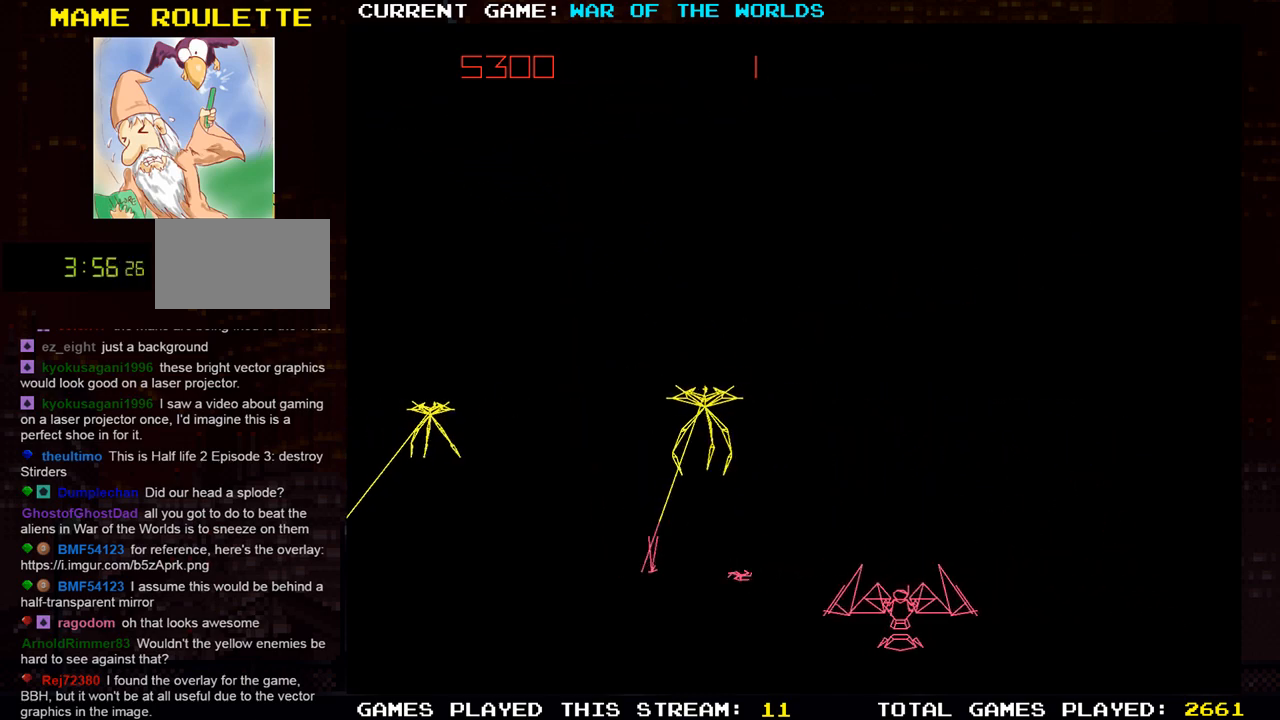
{"buttons": [], "left_stick": "center", "events": [[117, "left_stick", "right"], [334, "left_stick", "center"]]}
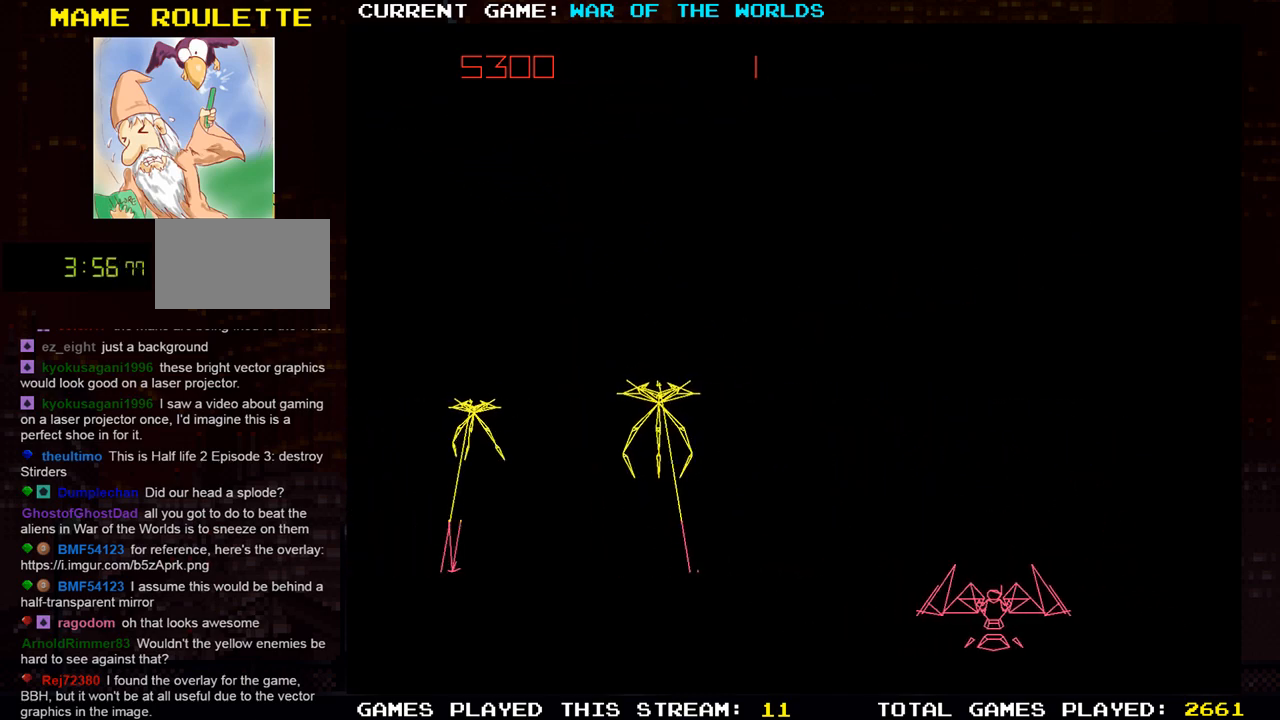
{"buttons": [], "left_stick": "center", "events": [[50, "left_stick", "left"], [267, "left_stick", "center"]]}
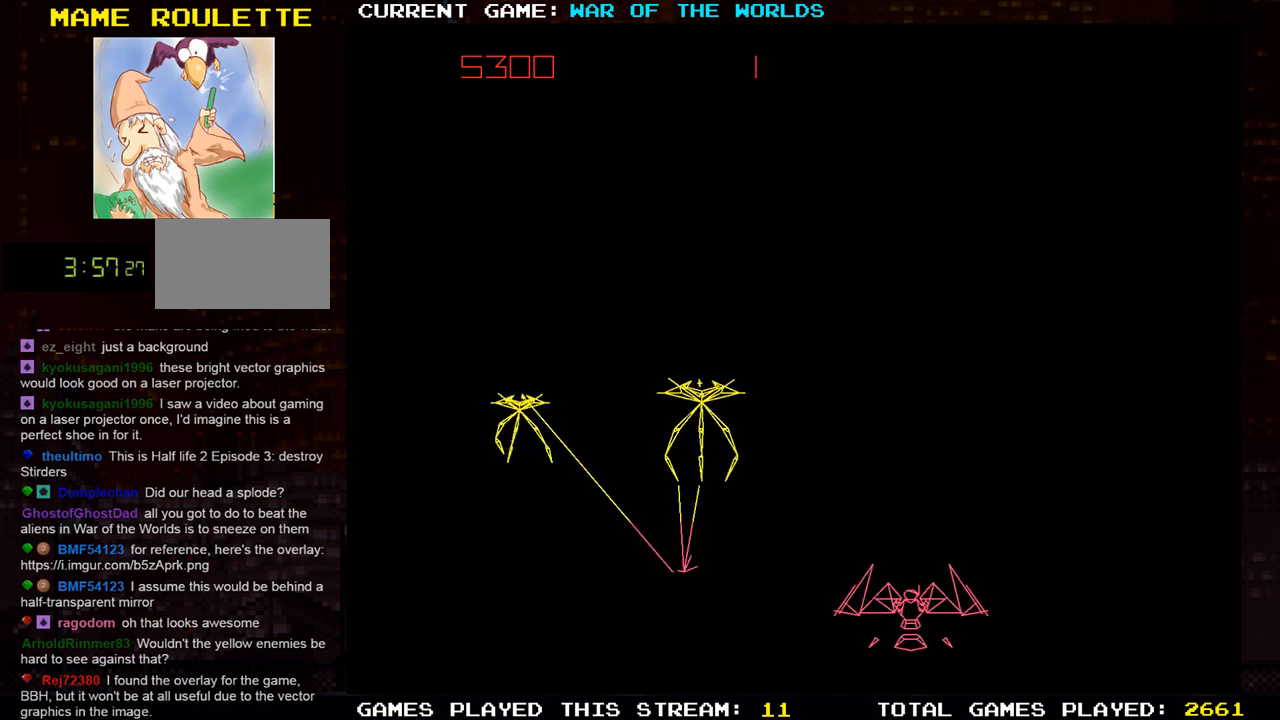
{"buttons": ["SQUARE"], "left_stick": "center", "events": [[67, "left_stick", "left"], [451, "SQUARE", "down"], [451, "left_stick", "center"]]}
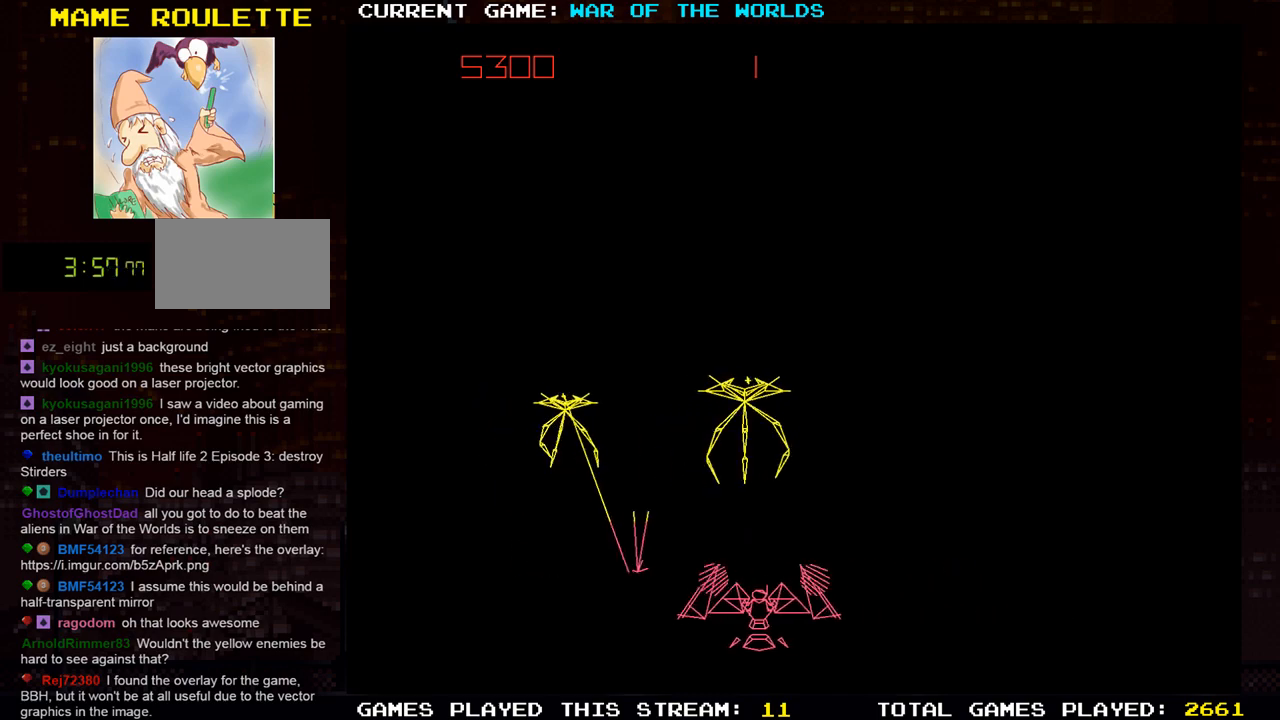
{"buttons": ["SQUARE", "TRIANGLE"], "left_stick": "center", "events": [[16, "TRIANGLE", "down"], [50, "SQUARE", "up"], [133, "SQUARE", "down"], [133, "left_stick", "right"], [233, "SQUARE", "up"], [267, "left_stick", "center"], [317, "SQUARE", "down"], [400, "SQUARE", "up"], [483, "SQUARE", "down"]]}
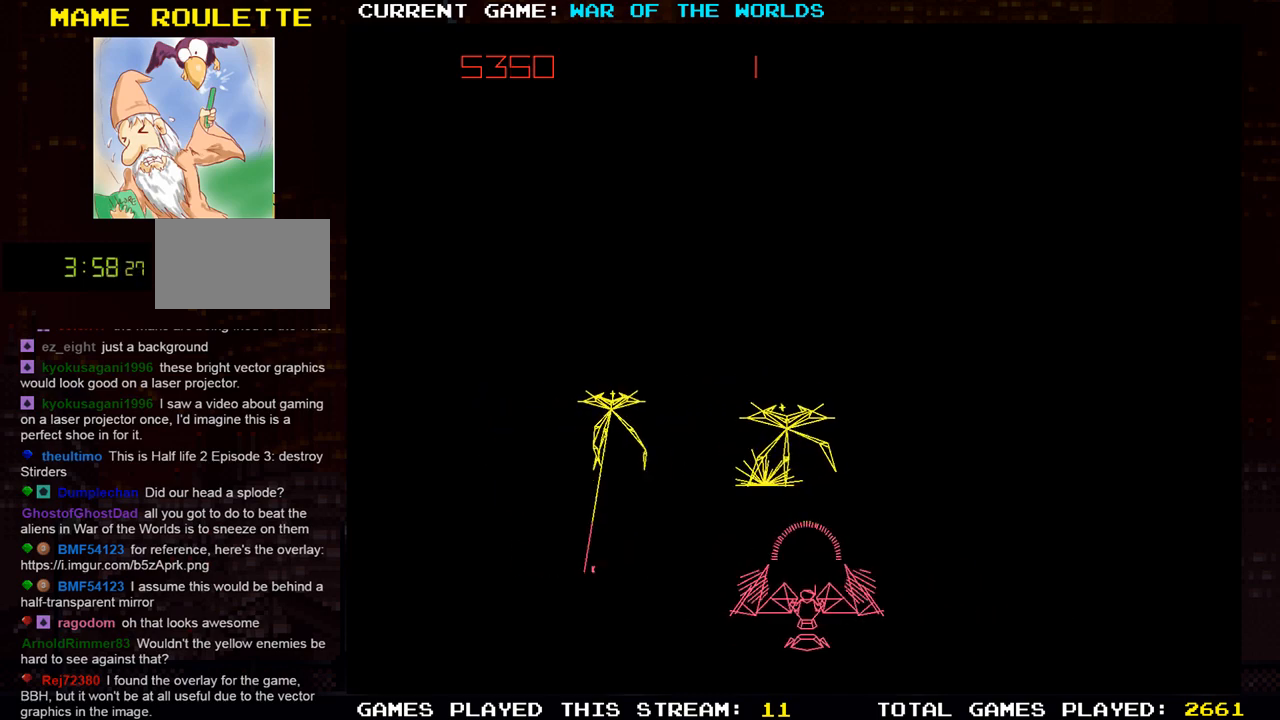
{"buttons": [], "left_stick": "center", "events": [[84, "SQUARE", "up"], [150, "left_stick", "right"], [167, "SQUARE", "down"], [234, "TRIANGLE", "up"], [267, "SQUARE", "up"], [267, "left_stick", "center"], [350, "SQUARE", "down"], [451, "SQUARE", "up"]]}
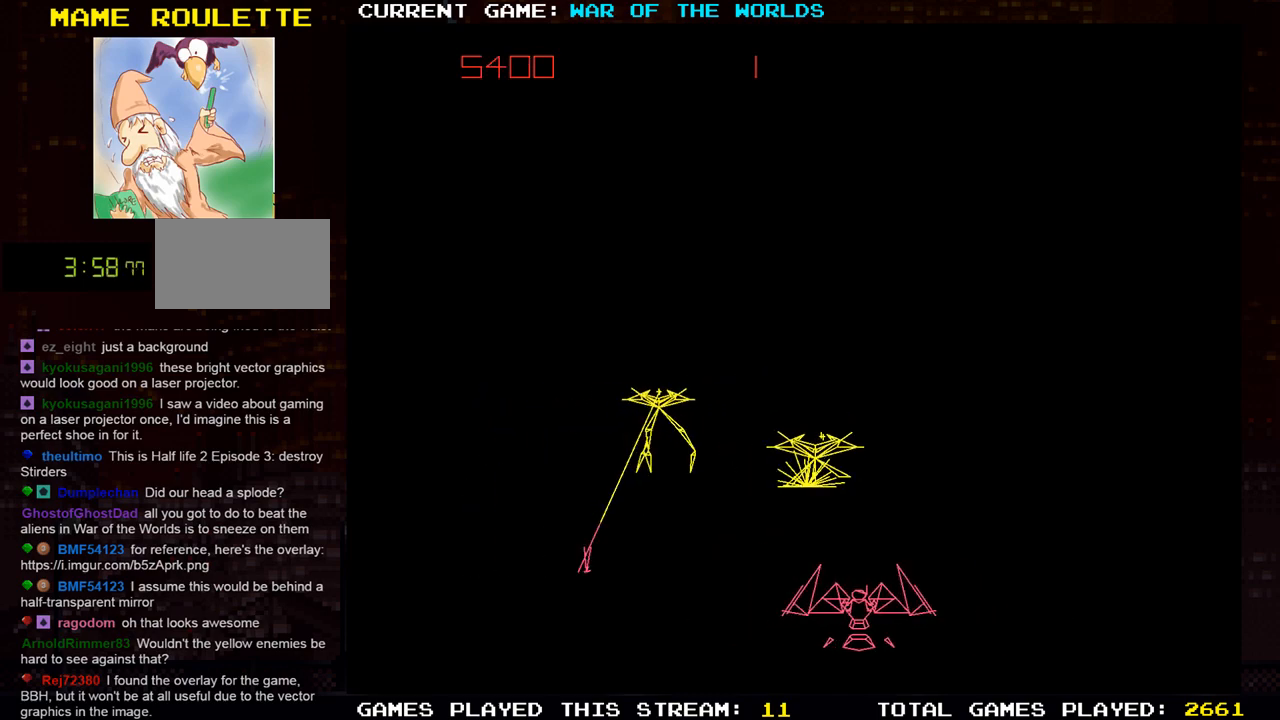
{"buttons": ["SQUARE"], "left_stick": "center", "events": [[50, "SQUARE", "down"], [133, "SQUARE", "up"], [233, "SQUARE", "down"], [333, "SQUARE", "up"], [433, "SQUARE", "down"]]}
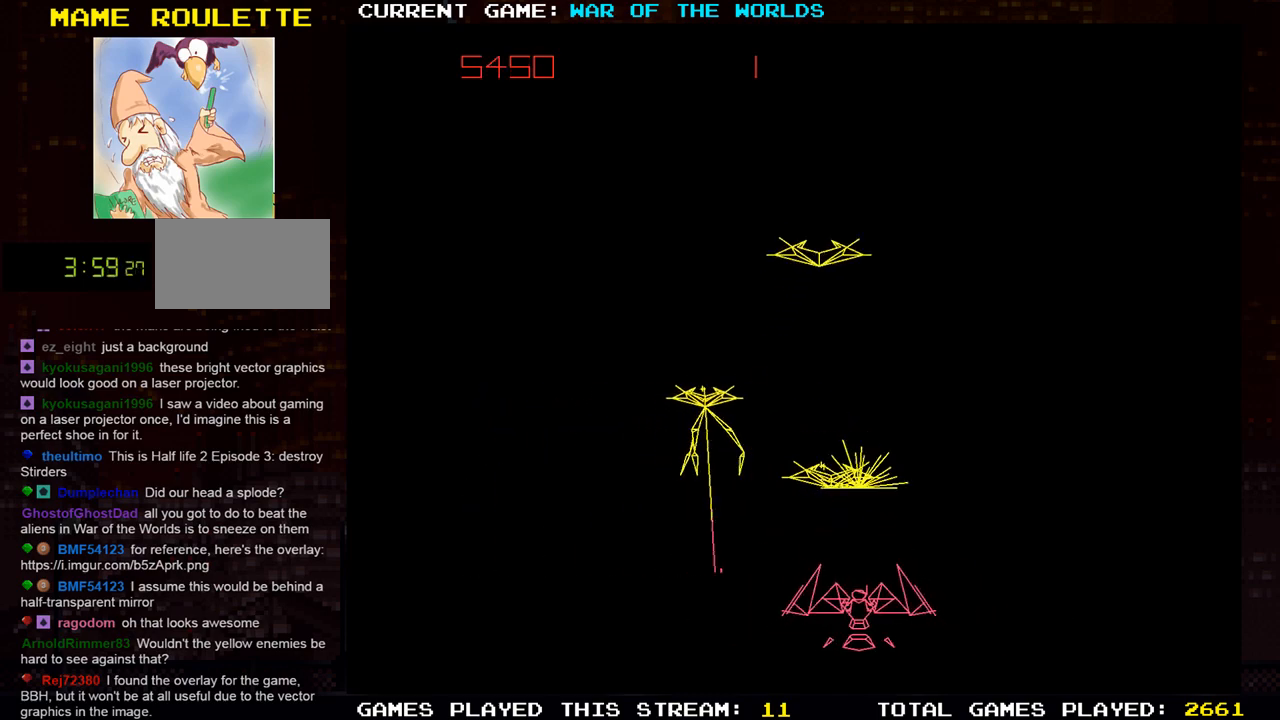
{"buttons": [], "left_stick": "right", "events": [[17, "SQUARE", "up"], [100, "SQUARE", "down"], [184, "SQUARE", "up"], [267, "SQUARE", "down"], [267, "left_stick", "right"], [367, "SQUARE", "up"]]}
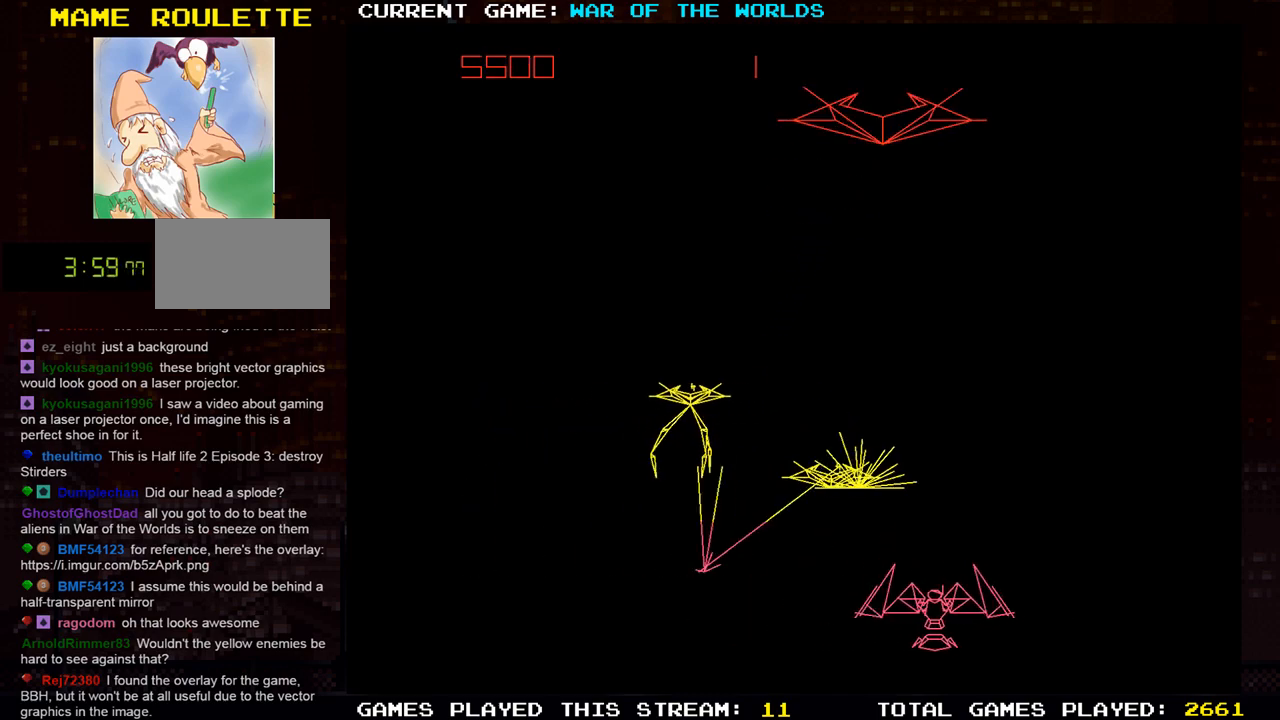
{"buttons": [], "left_stick": "left", "events": [[33, "left_stick", "center"], [150, "left_stick", "left"]]}
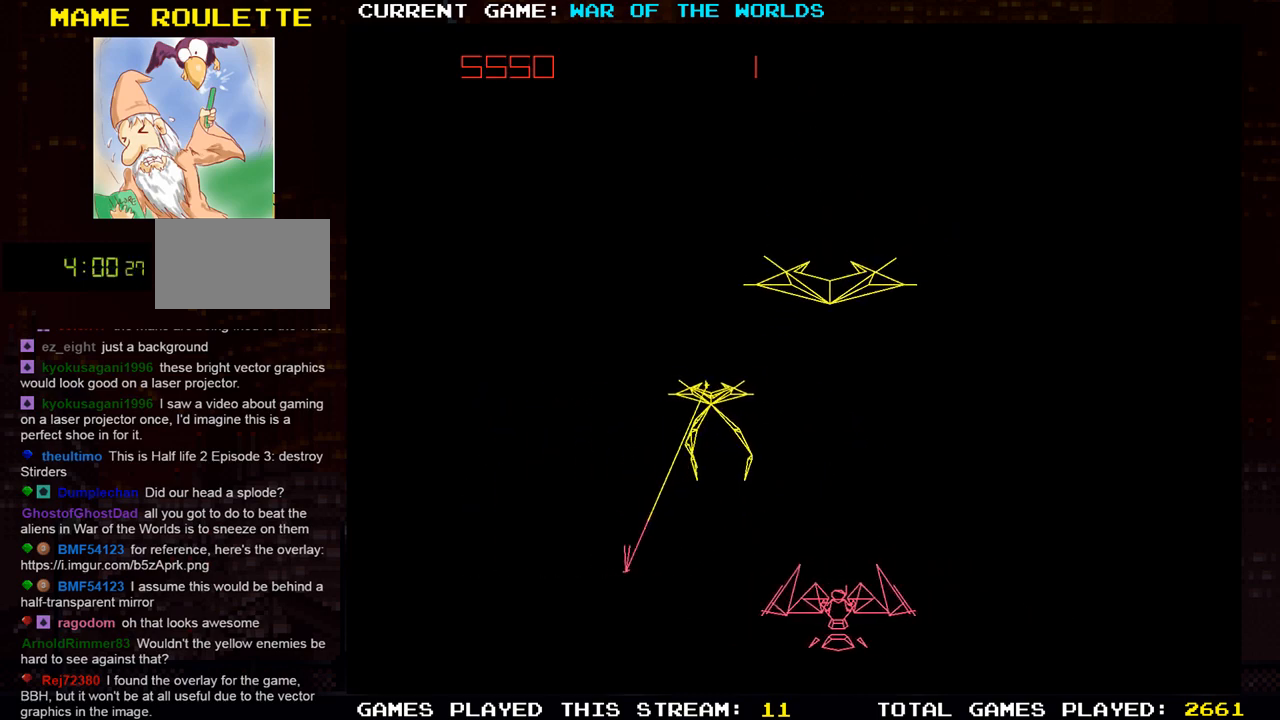
{"buttons": [], "left_stick": "right", "events": [[100, "left_stick", "center"], [300, "SQUARE", "down"], [434, "SQUARE", "up"], [451, "left_stick", "right"]]}
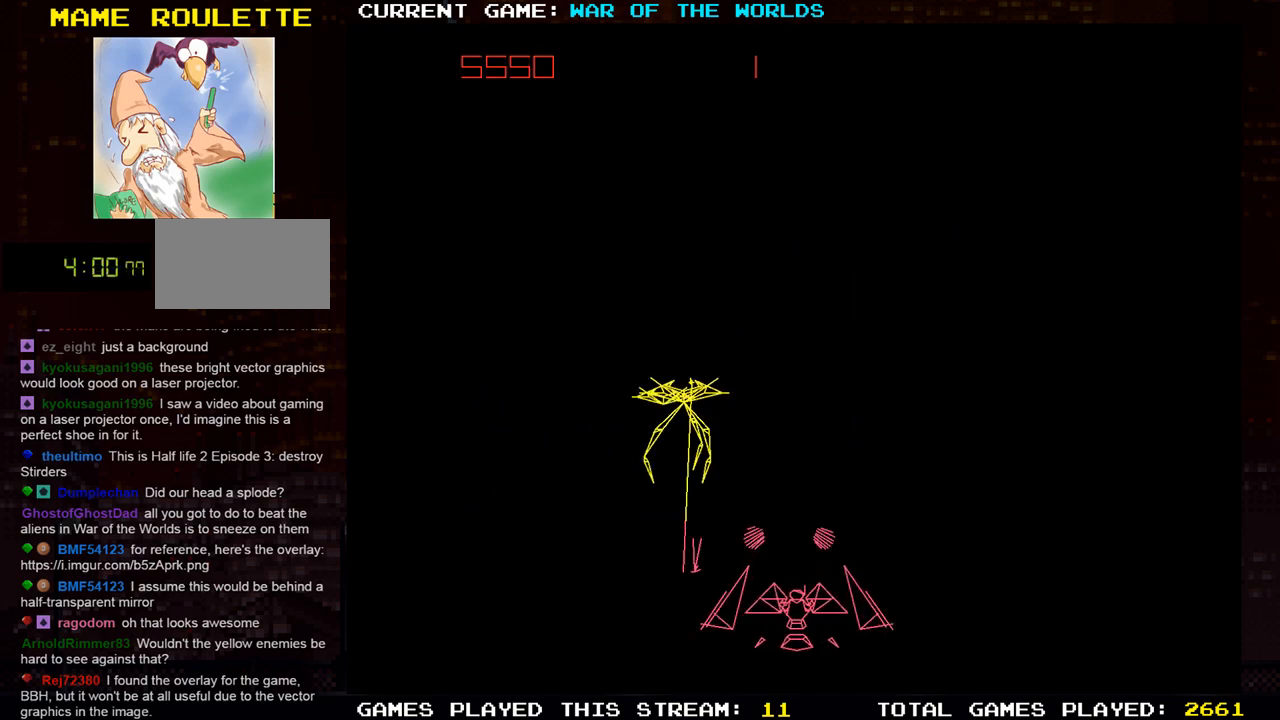
{"buttons": [], "left_stick": "center", "events": [[150, "left_stick", "center"]]}
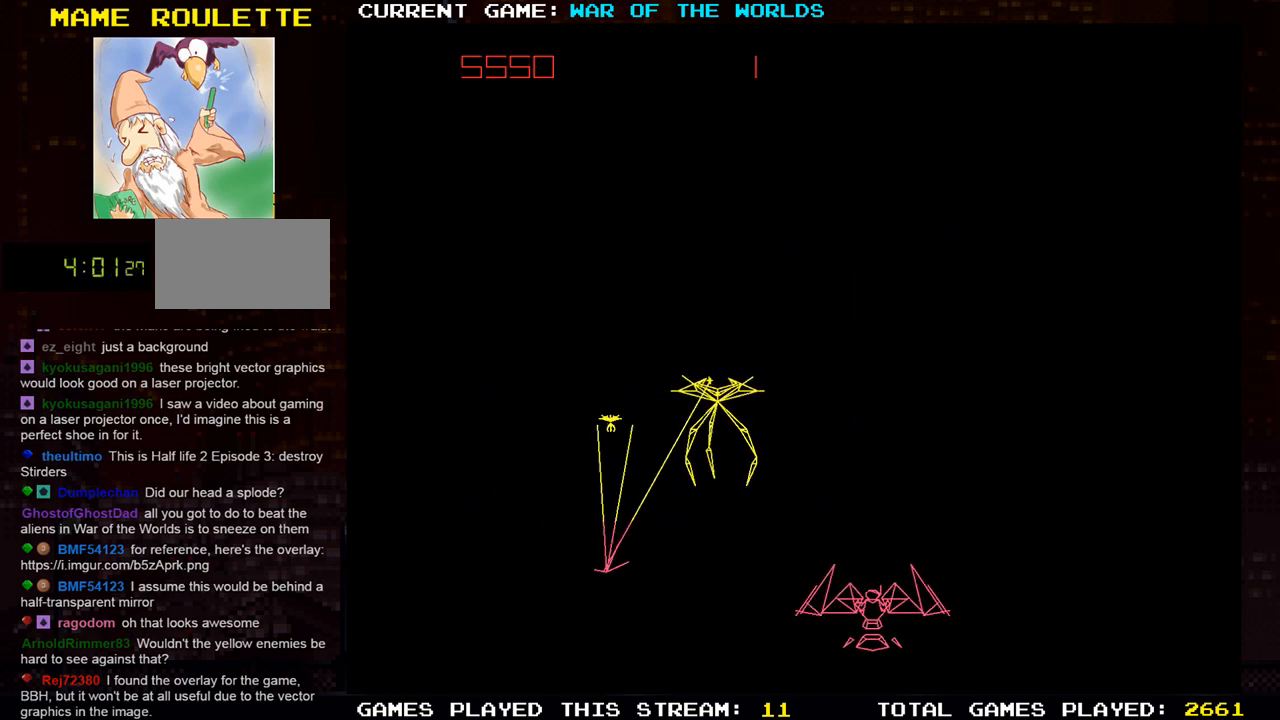
{"buttons": [], "left_stick": "center", "events": []}
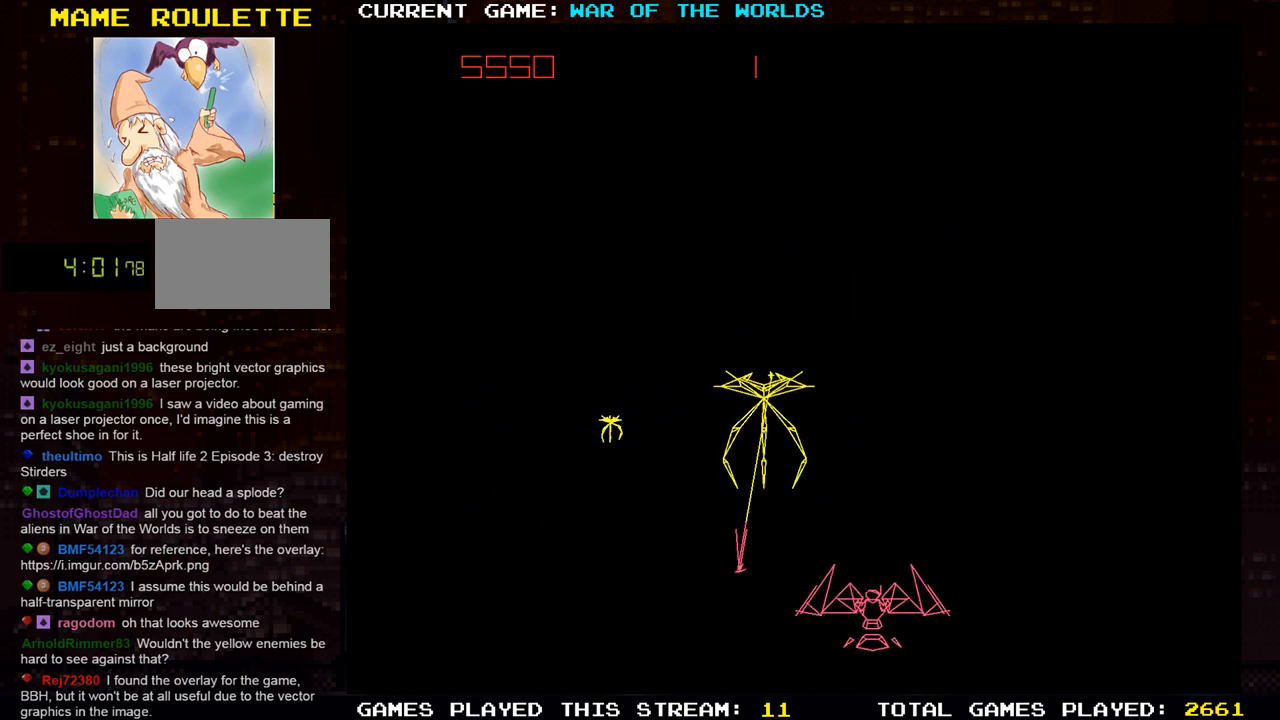
{"buttons": [], "left_stick": "left", "events": [[116, "left_stick", "right"], [267, "left_stick", "center"], [333, "left_stick", "left"]]}
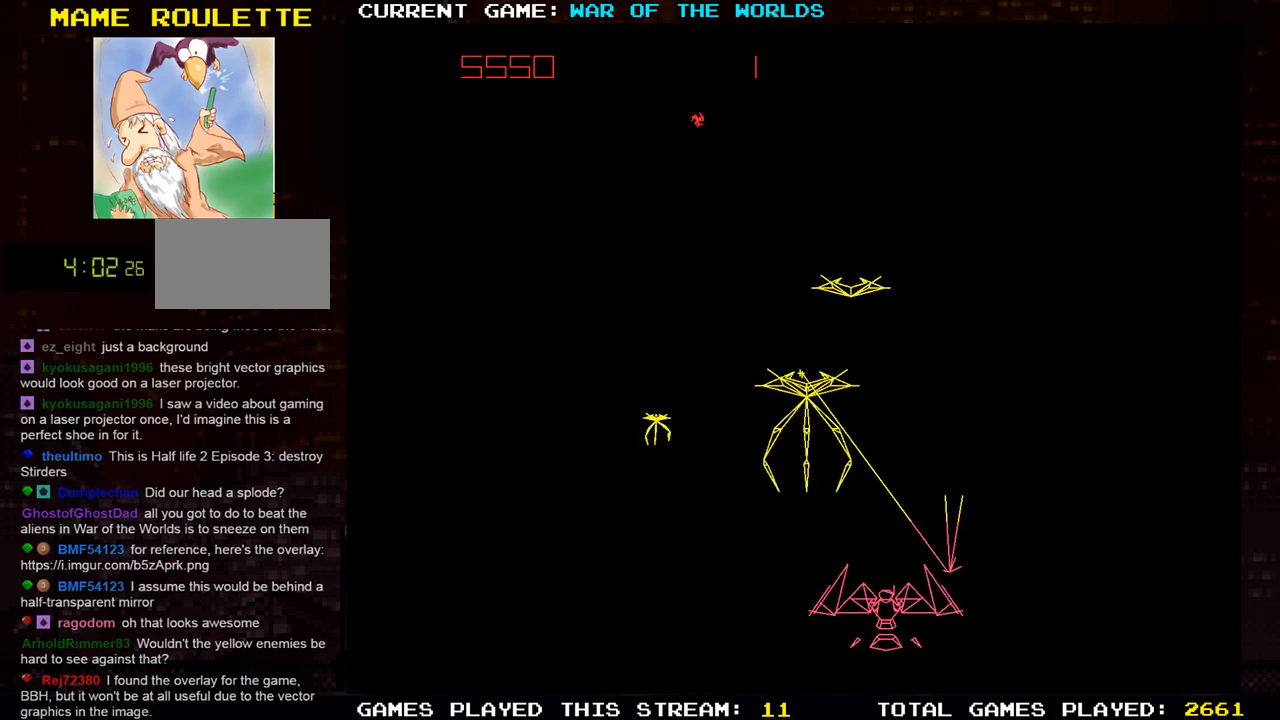
{"buttons": ["TRIANGLE"], "left_stick": "center", "events": [[100, "TRIANGLE", "down"], [134, "SQUARE", "down"], [234, "left_stick", "center"], [267, "SQUARE", "up"], [334, "SQUARE", "down"], [434, "SQUARE", "up"]]}
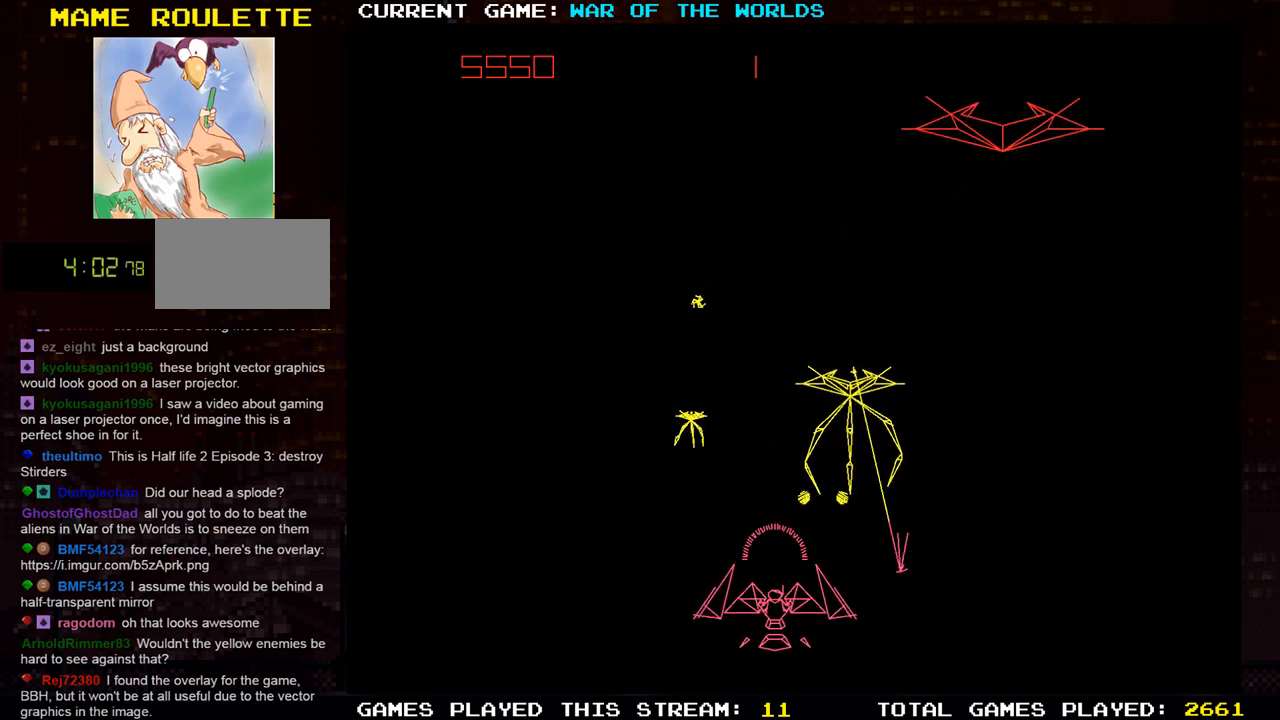
{"buttons": ["SQUARE"], "left_stick": "left", "events": [[50, "left_stick", "left"], [166, "TRIANGLE", "up"], [217, "SQUARE", "down"], [350, "SQUARE", "up"], [350, "left_stick", "center"], [433, "SQUARE", "down"], [483, "left_stick", "left"]]}
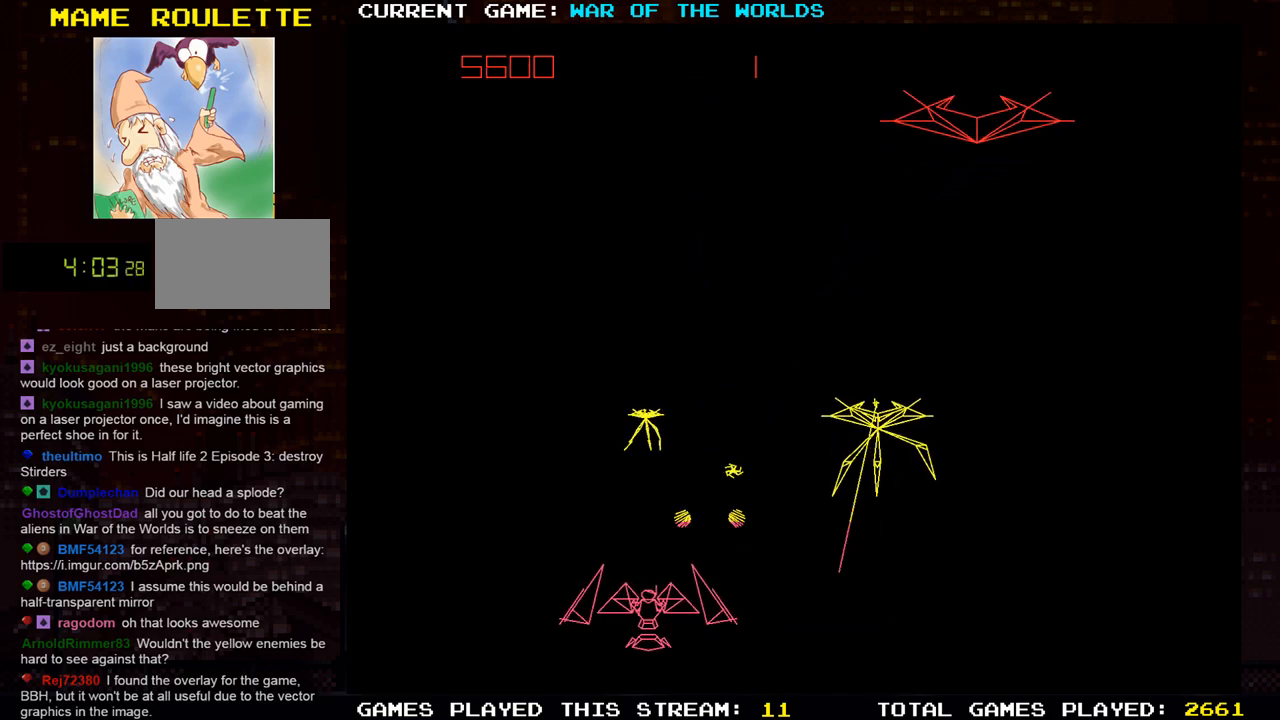
{"buttons": [], "left_stick": "right", "events": [[50, "SQUARE", "up"], [167, "SQUARE", "down"], [200, "left_stick", "center"], [267, "SQUARE", "up"], [434, "left_stick", "right"]]}
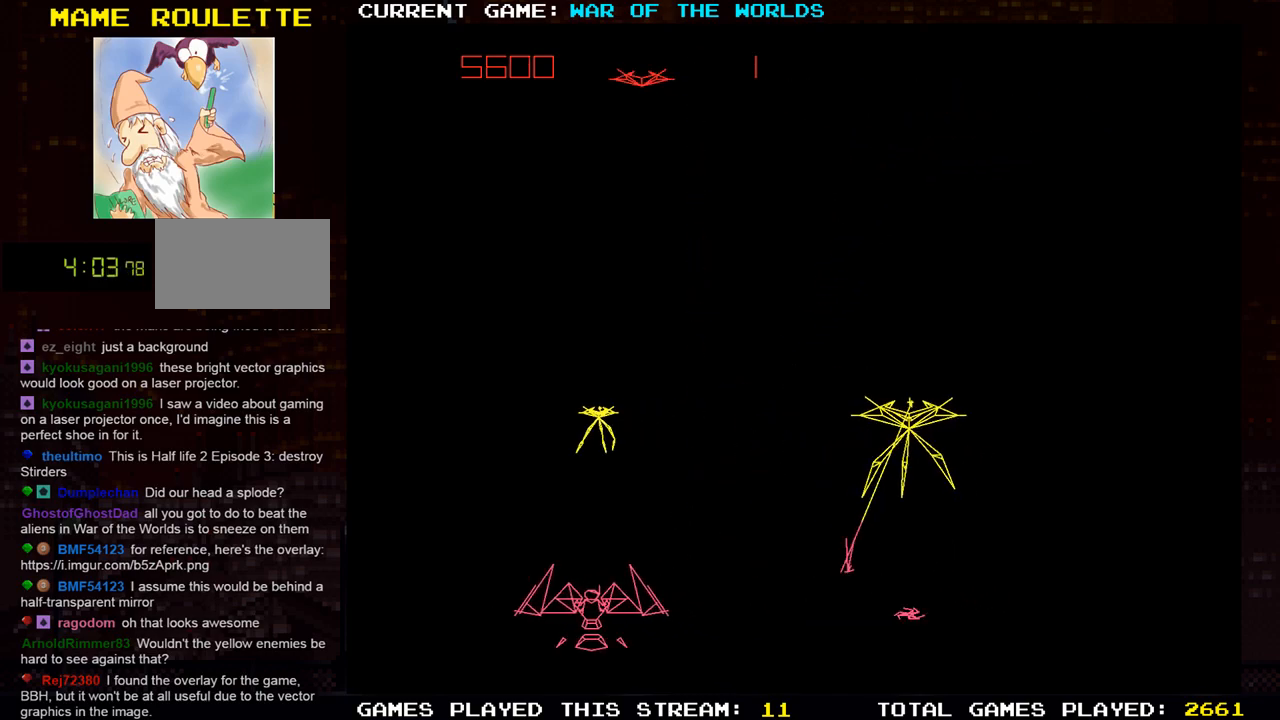
{"buttons": [], "left_stick": "right", "events": []}
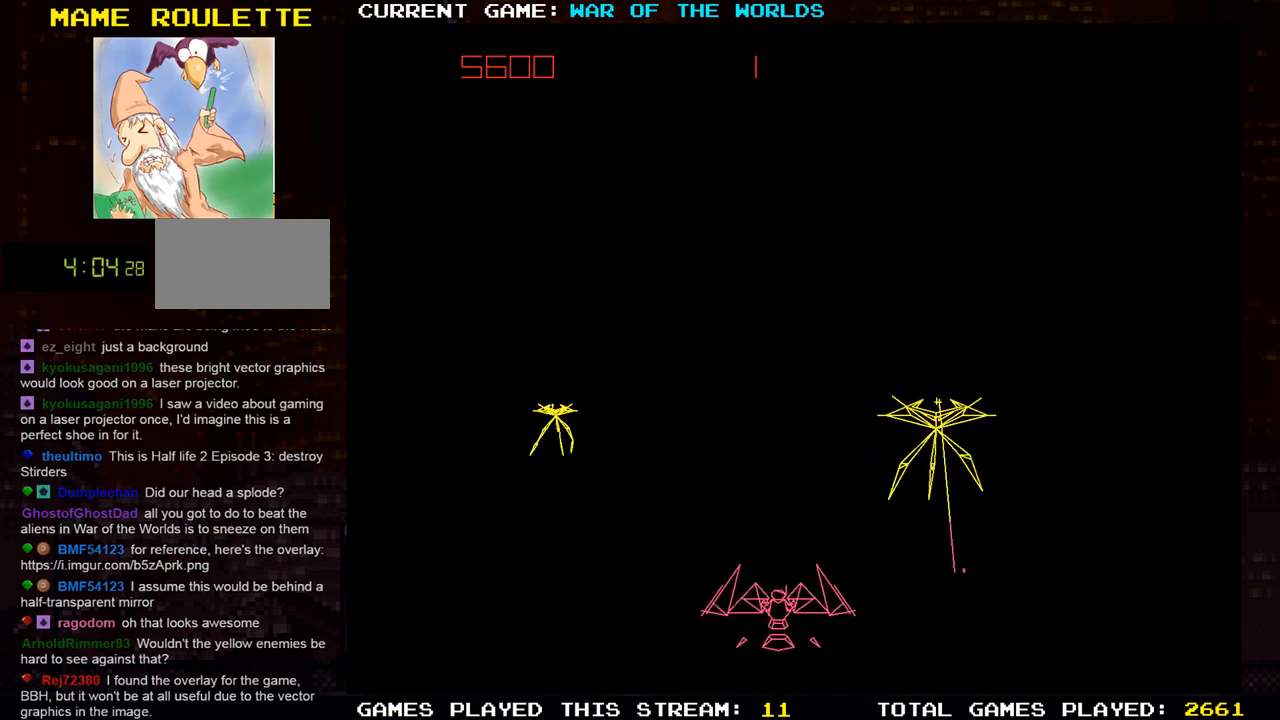
{"buttons": ["SQUARE"], "left_stick": "center", "events": [[350, "SQUARE", "down"], [384, "left_stick", "center"], [401, "SQUARE", "up"], [501, "SQUARE", "down"]]}
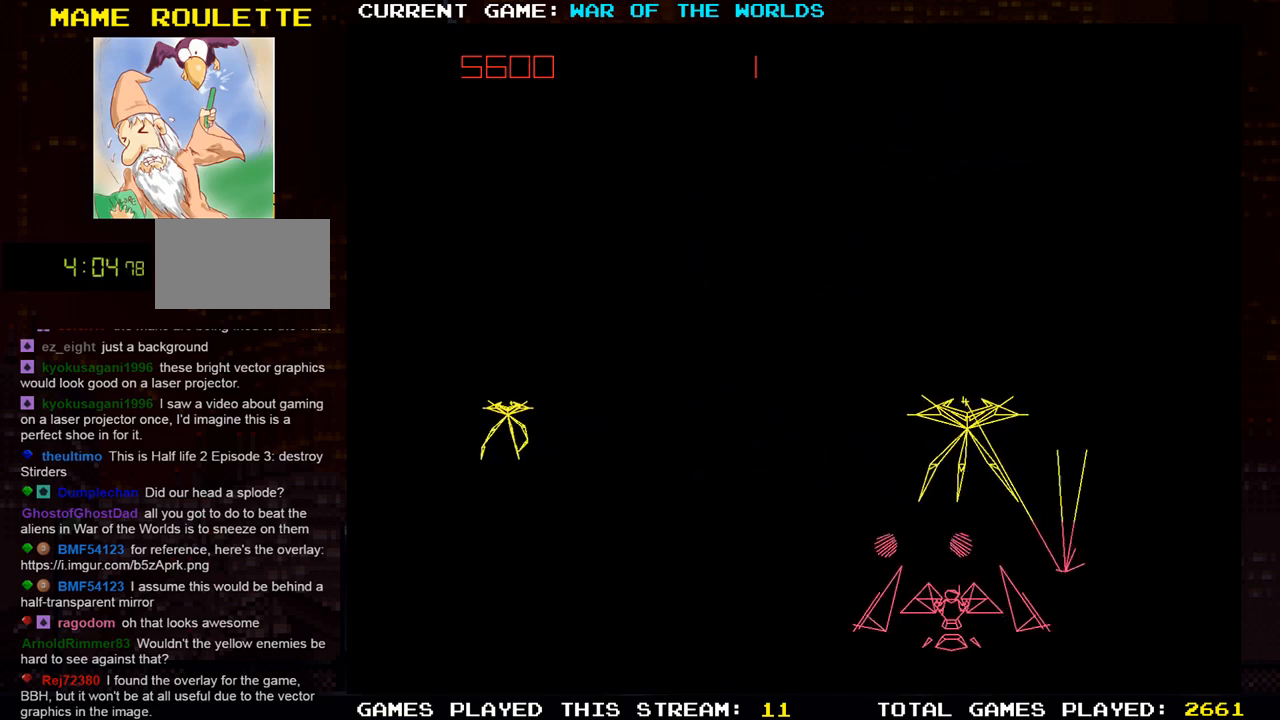
{"buttons": [], "left_stick": "center", "events": [[83, "SQUARE", "up"], [133, "left_stick", "left"], [150, "TRIANGLE", "down"], [217, "SQUARE", "down"], [383, "SQUARE", "up"], [400, "left_stick", "center"], [417, "TRIANGLE", "up"]]}
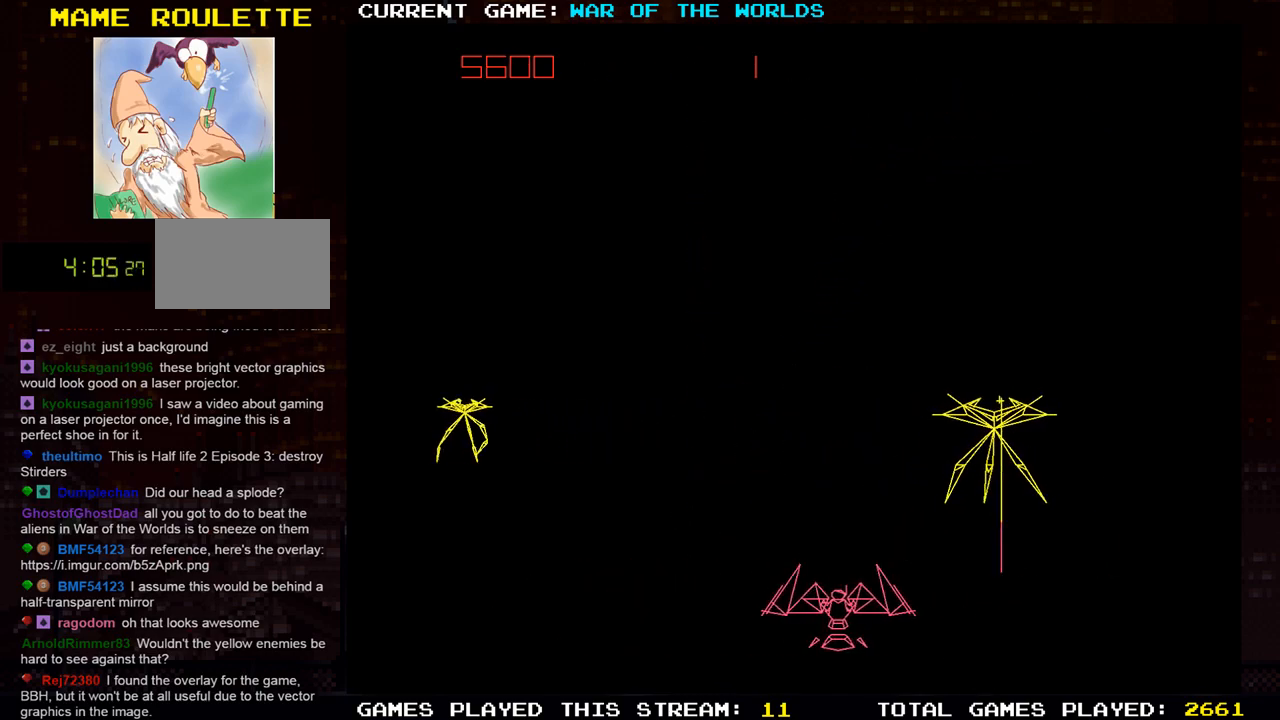
{"buttons": [], "left_stick": "left", "events": [[401, "left_stick", "left"]]}
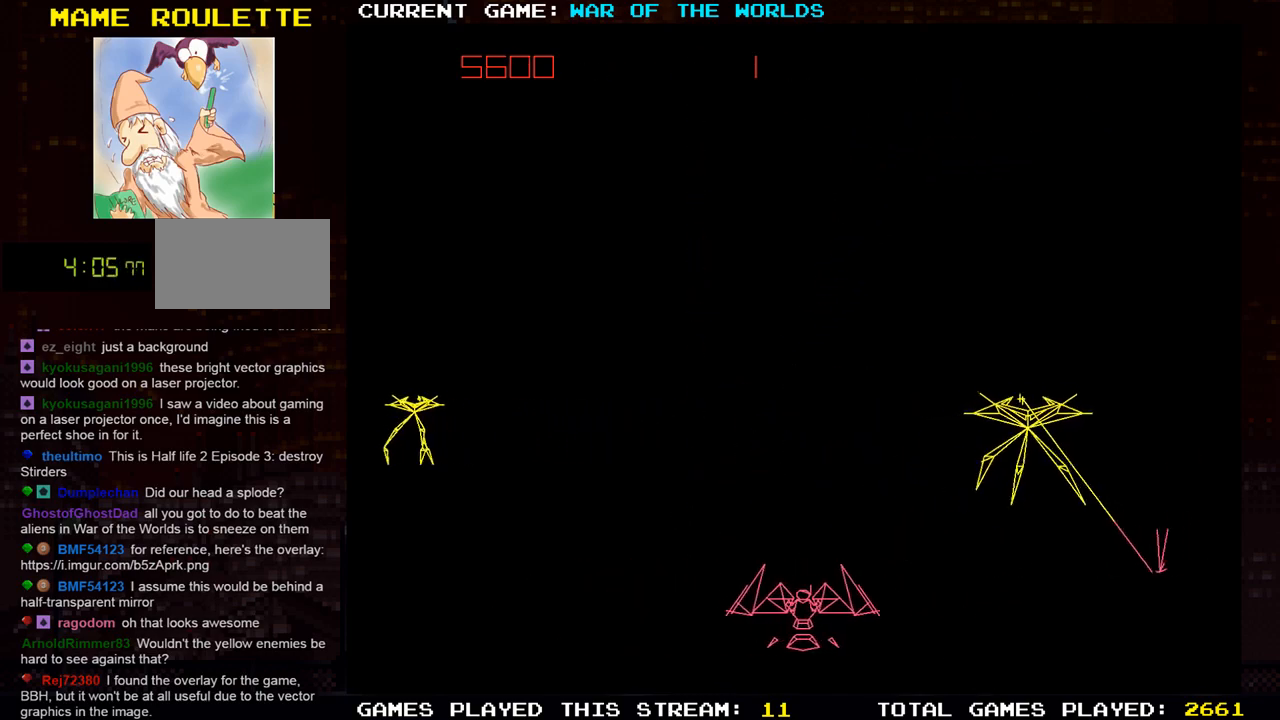
{"buttons": [], "left_stick": "right", "events": [[66, "left_stick", "center"], [200, "left_stick", "right"]]}
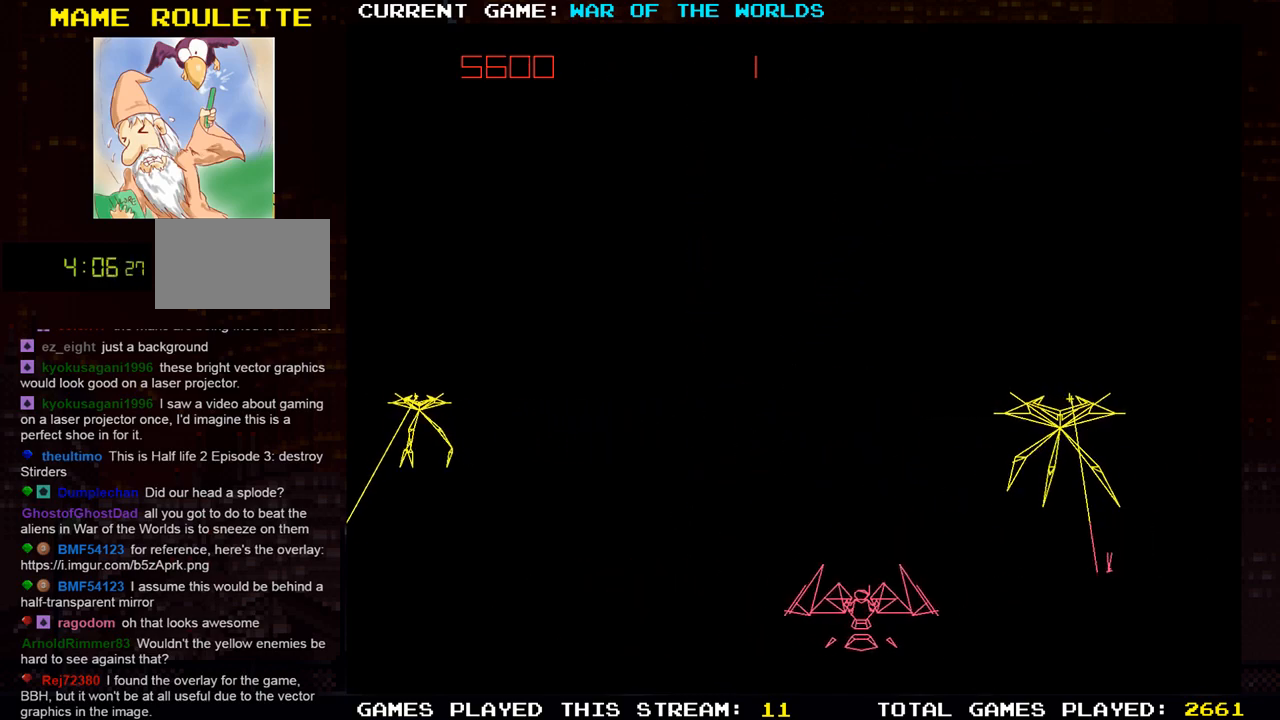
{"buttons": [], "left_stick": "center", "events": [[17, "left_stick", "center"], [100, "left_stick", "left"], [267, "left_stick", "center"]]}
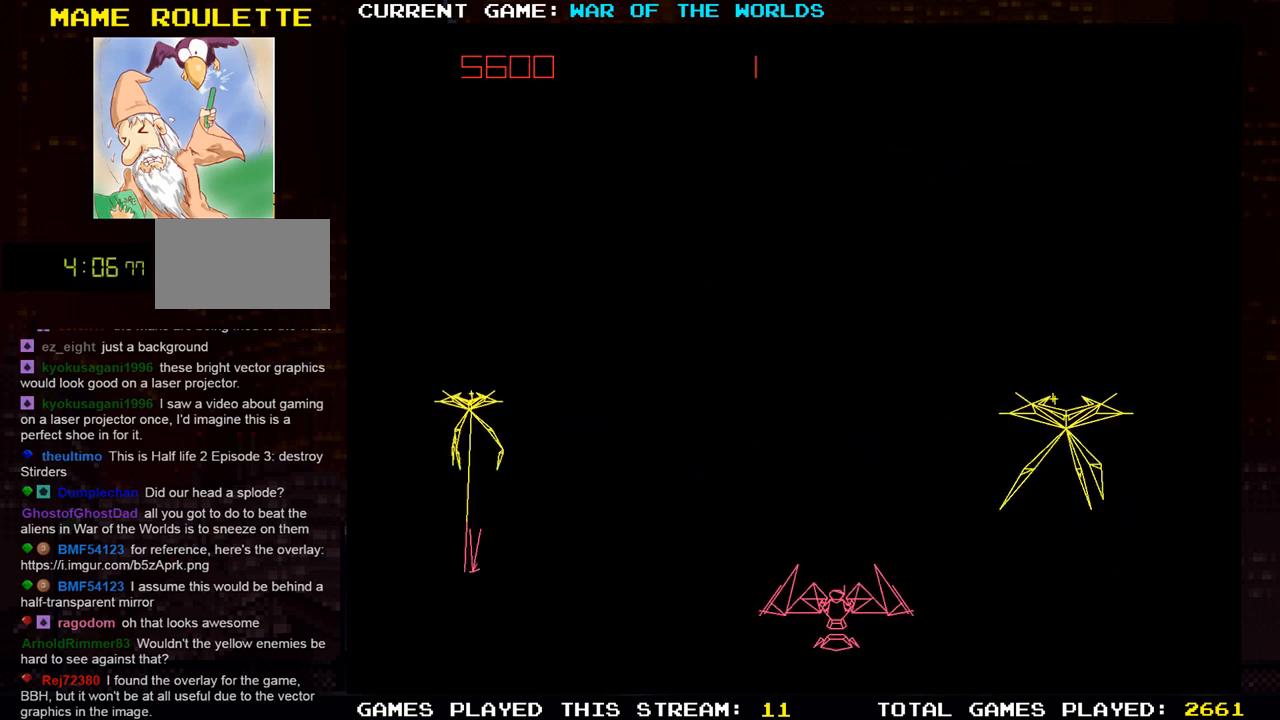
{"buttons": [], "left_stick": "right", "events": [[116, "left_stick", "right"]]}
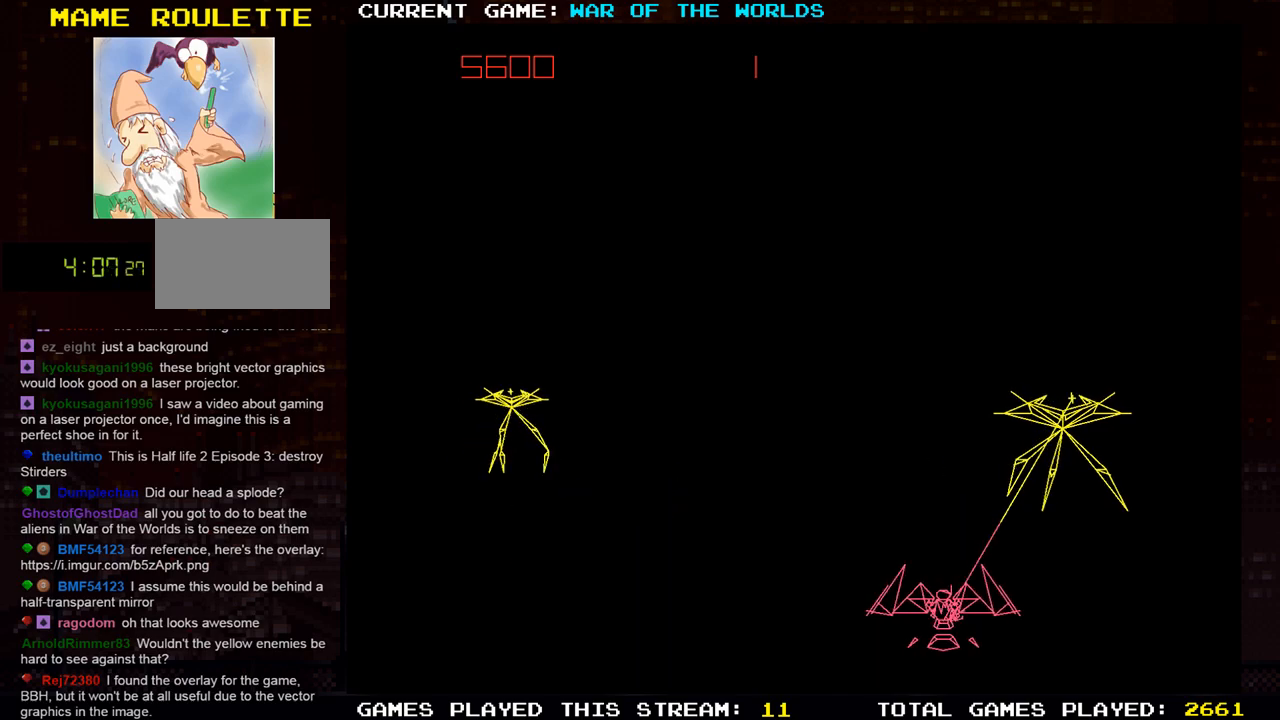
{"buttons": [], "left_stick": "center", "events": [[50, "SQUARE", "down"], [134, "TRIANGLE", "down"], [134, "left_stick", "center"], [167, "SQUARE", "up"], [217, "SQUARE", "down"], [367, "SQUARE", "up"], [367, "TRIANGLE", "up"]]}